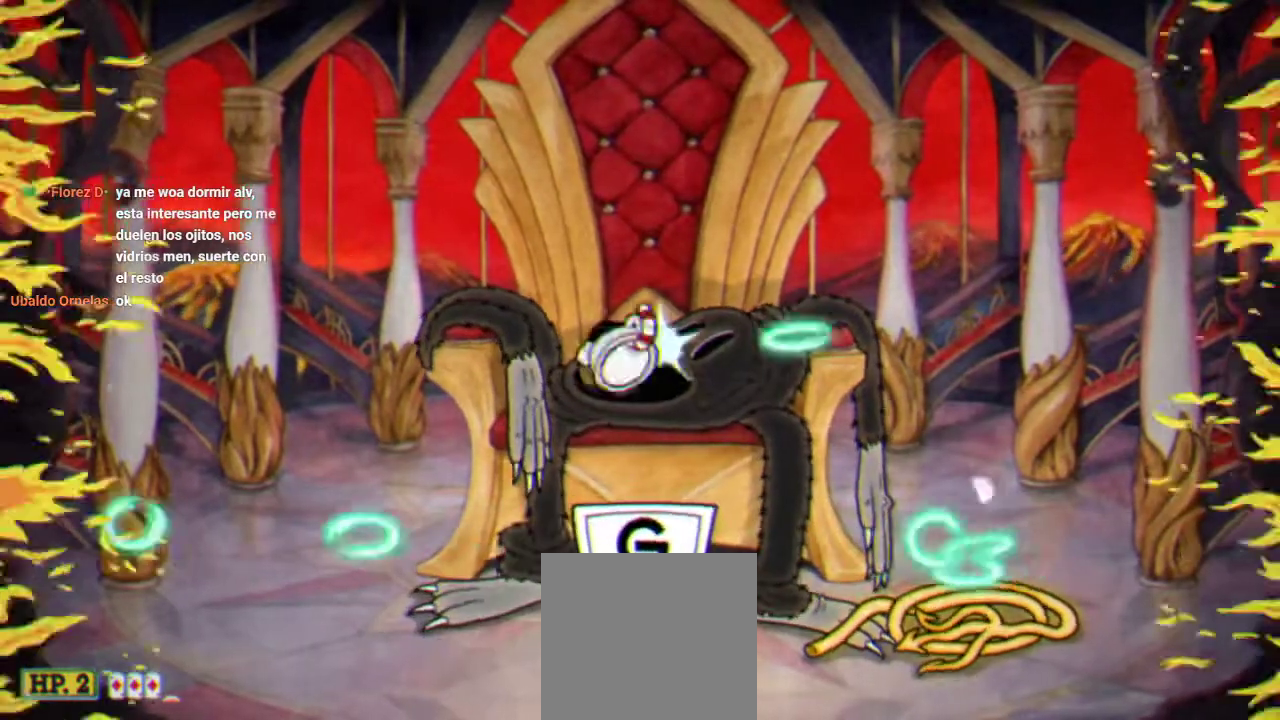
Gameplay with a controller (Xbox layout); each line is a JSON object with the inputs held at the frame after it. "events" lists button and stick changes between this image and that frame as [ms after this image, input, new state], when the widget could be followed in between. Not read: L3 R3.
{"buttons": ["R1"], "left_stick": "center", "right_stick": "center", "events": []}
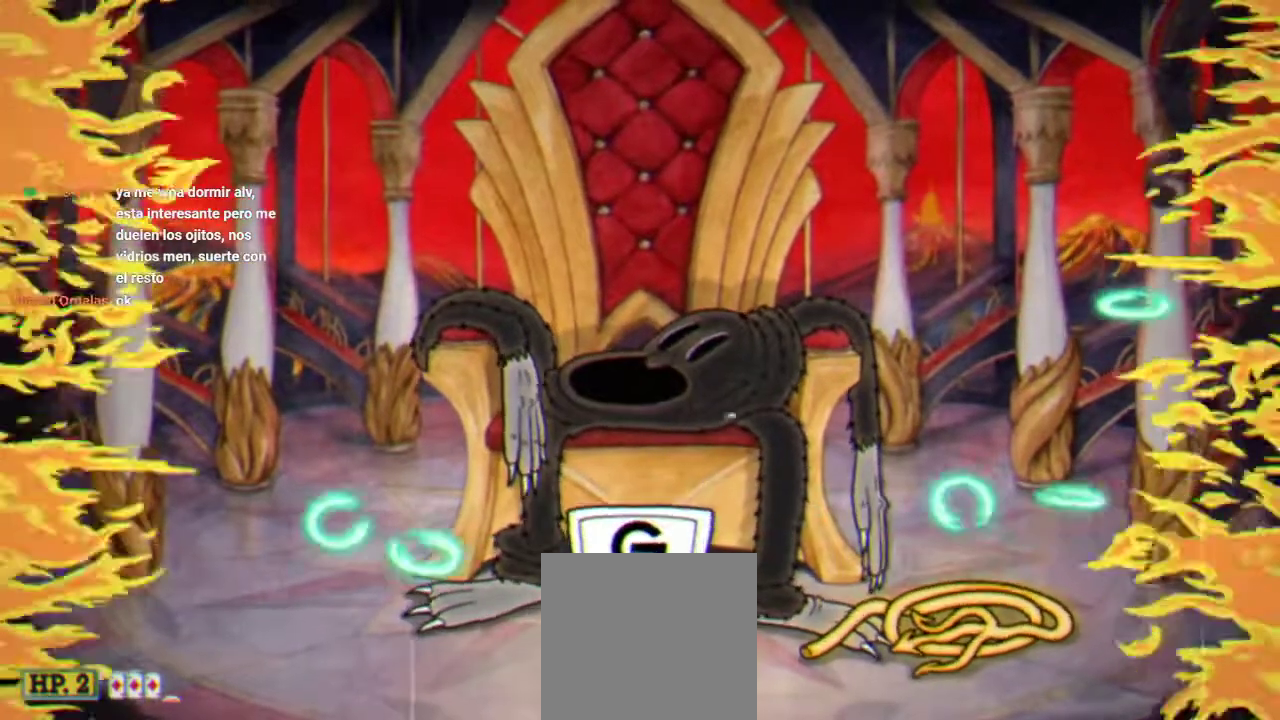
{"buttons": ["R1"], "left_stick": "center", "right_stick": "center", "events": []}
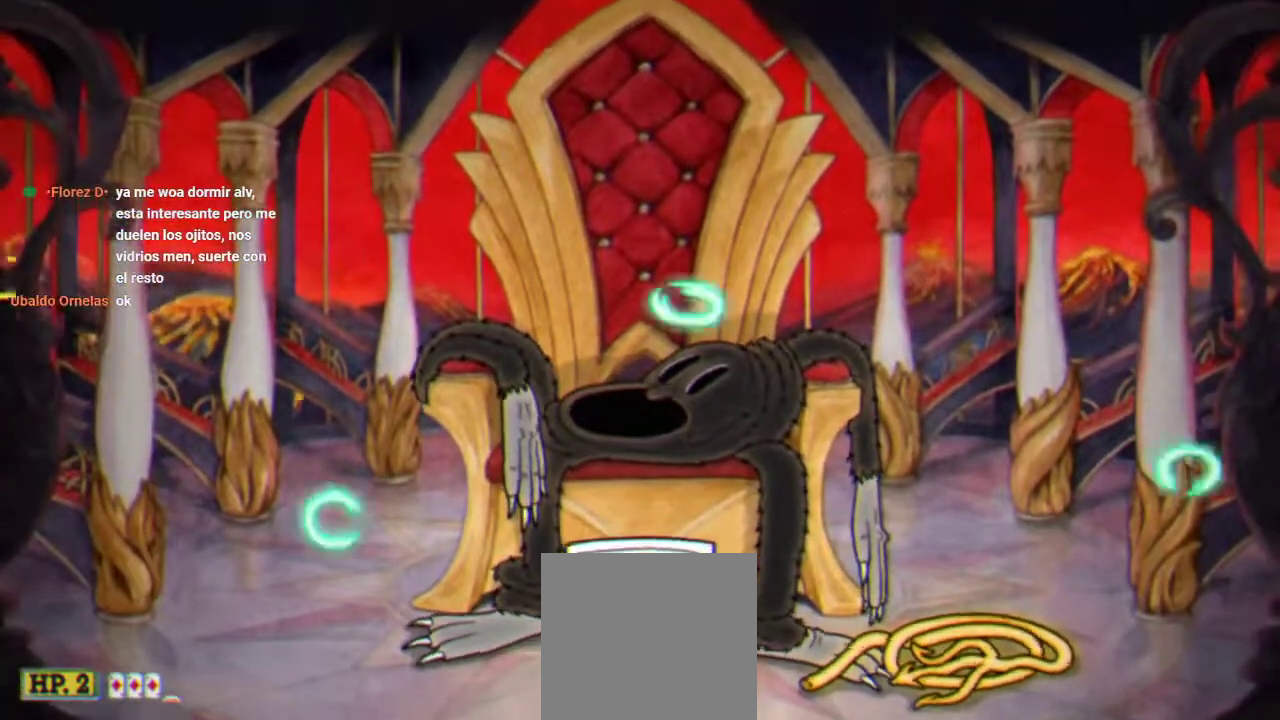
{"buttons": [], "left_stick": "center", "right_stick": "center", "events": [[100, "R1", "up"]]}
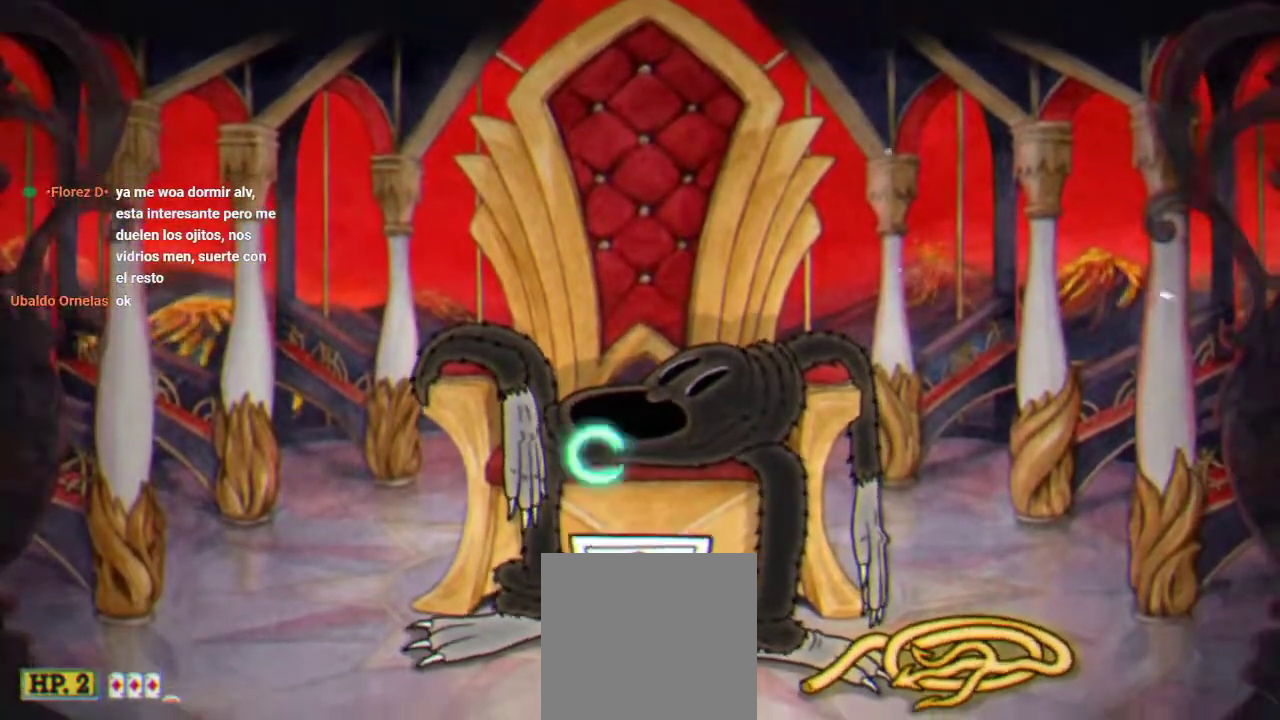
{"buttons": [], "left_stick": "center", "right_stick": "center", "events": []}
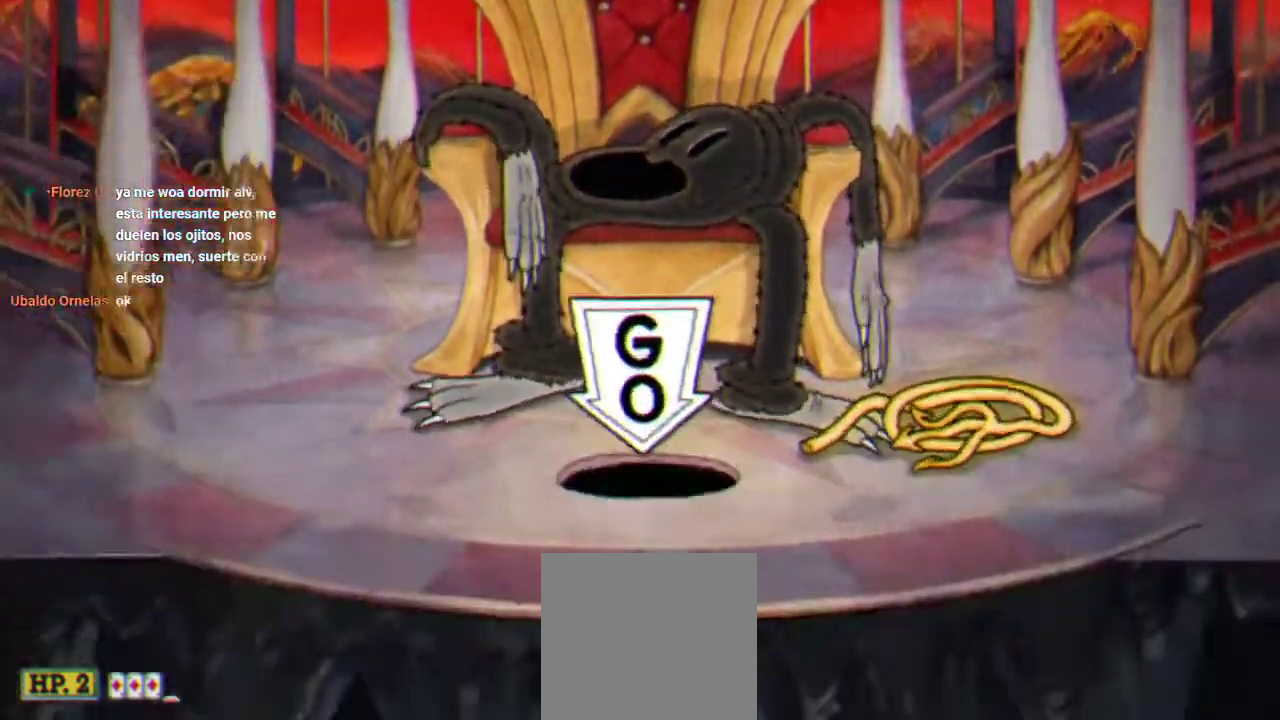
{"buttons": [], "left_stick": "center", "right_stick": "center", "events": []}
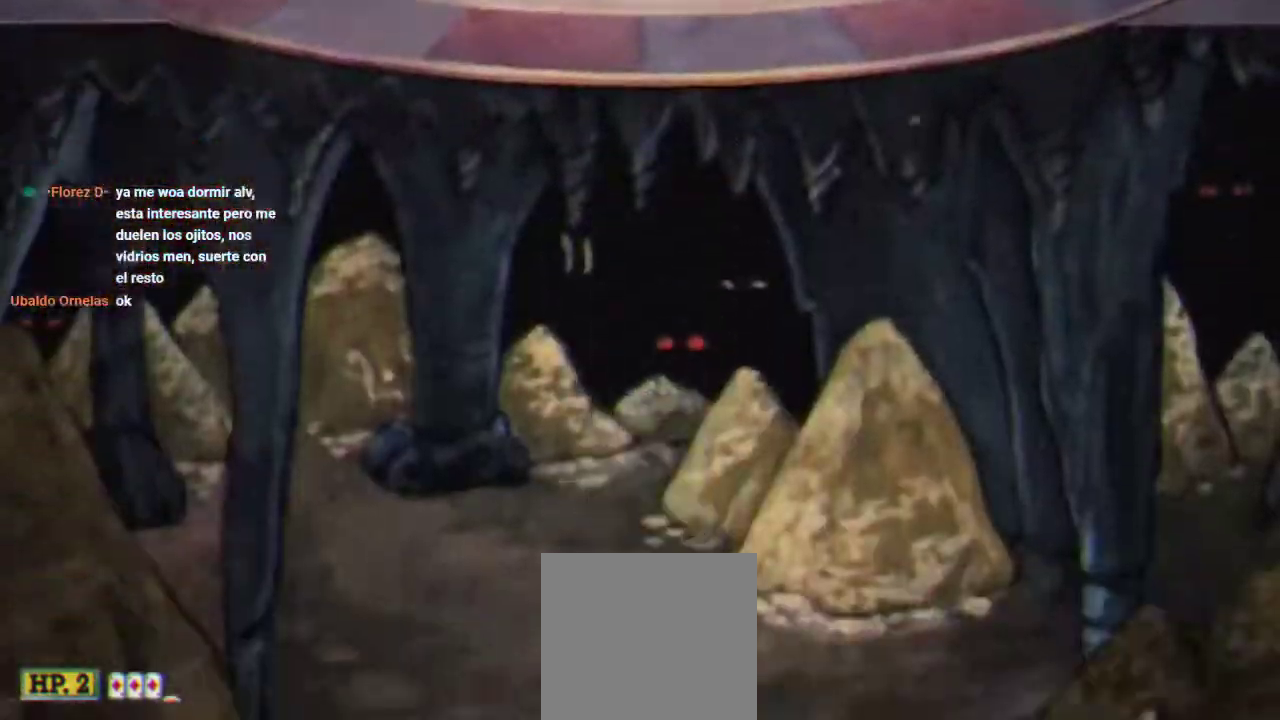
{"buttons": [], "left_stick": "center", "right_stick": "center", "events": []}
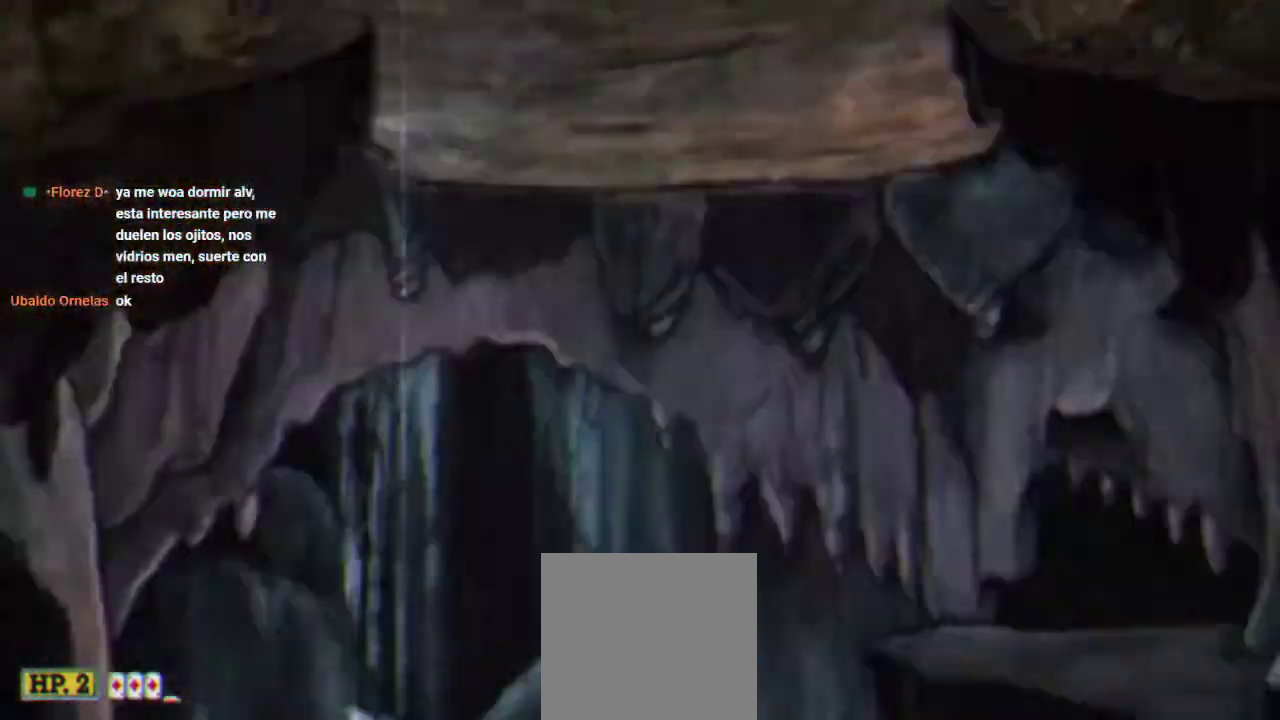
{"buttons": [], "left_stick": "center", "right_stick": "center", "events": []}
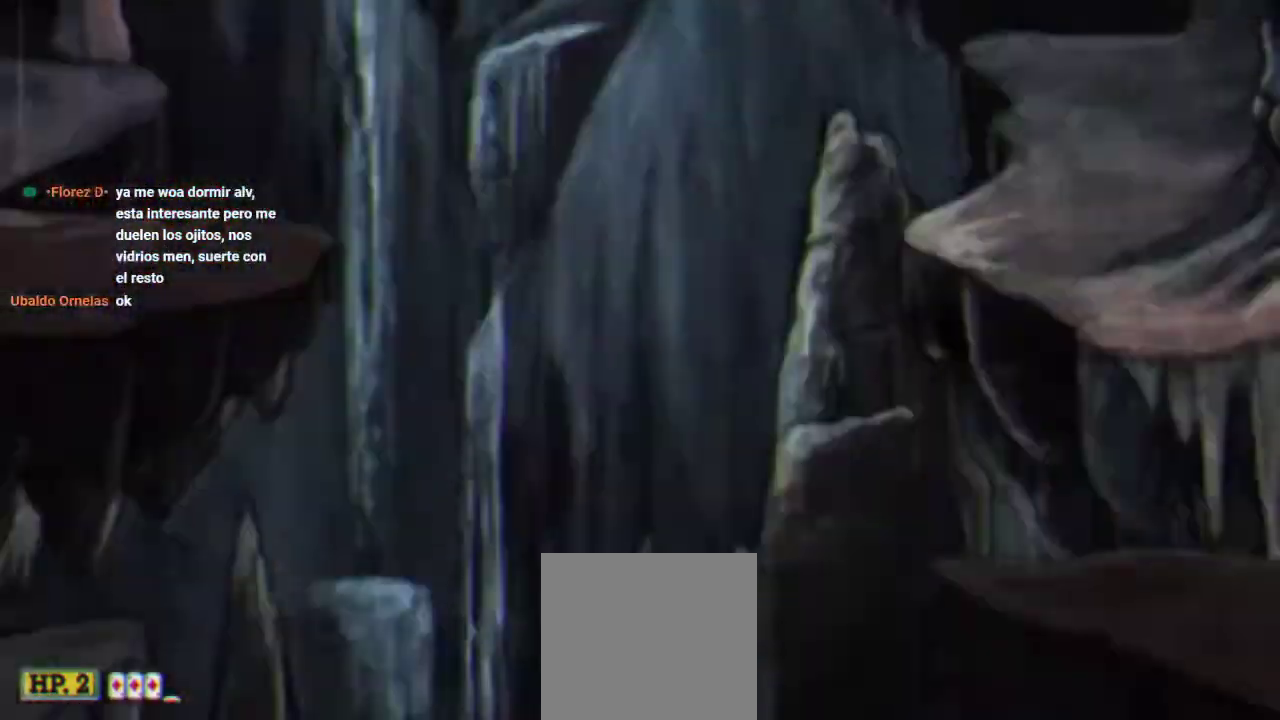
{"buttons": [], "left_stick": "center", "right_stick": "center", "events": []}
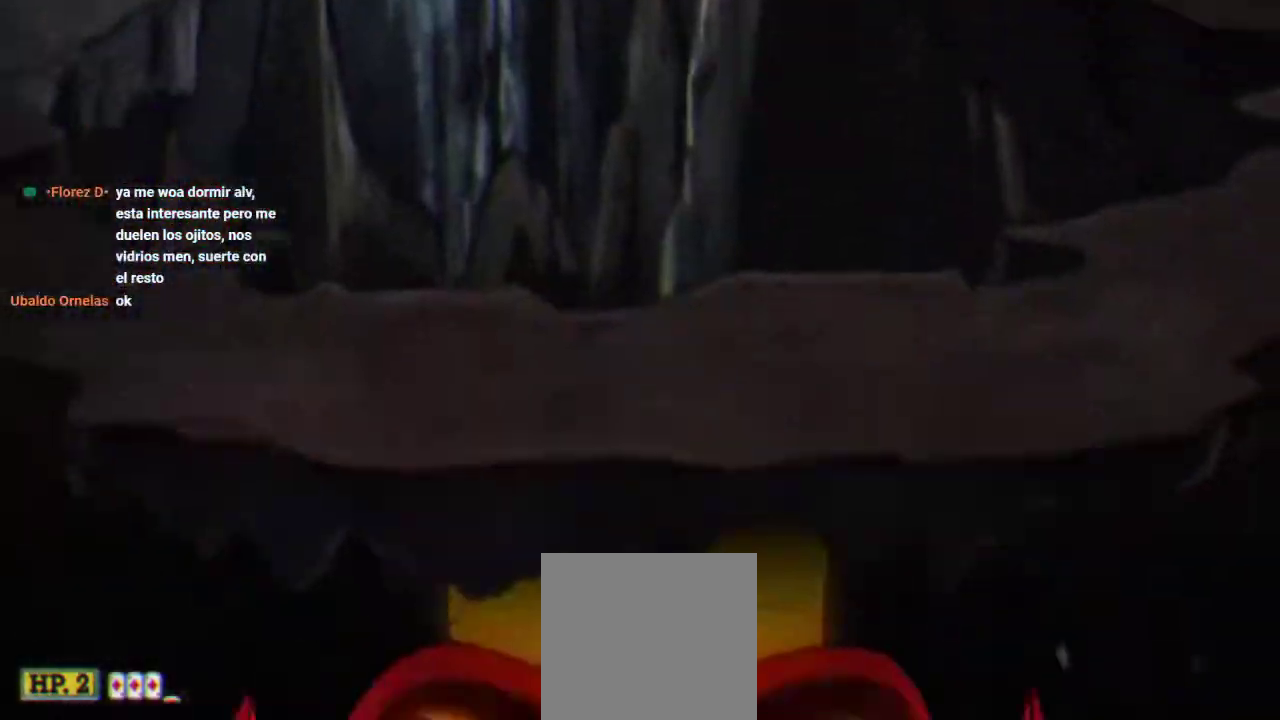
{"buttons": [], "left_stick": "center", "right_stick": "center", "events": []}
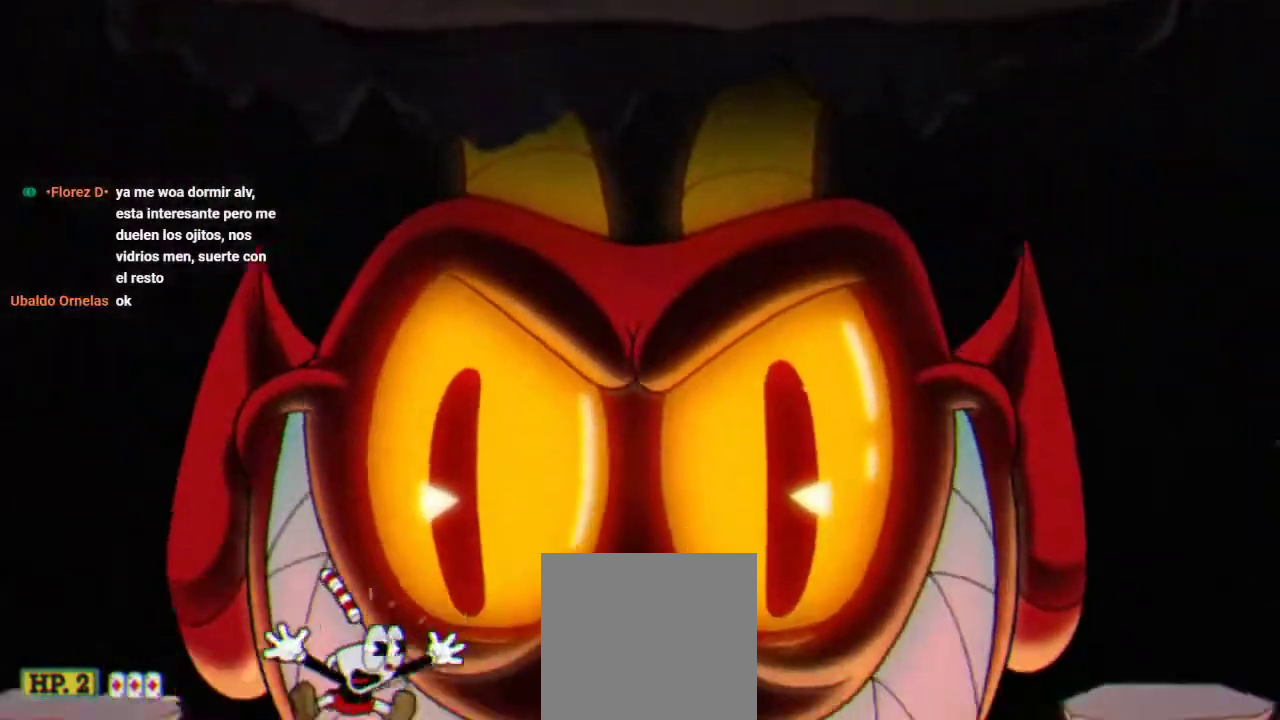
{"buttons": ["R1"], "left_stick": "center", "right_stick": "center", "events": [[467, "R1", "down"]]}
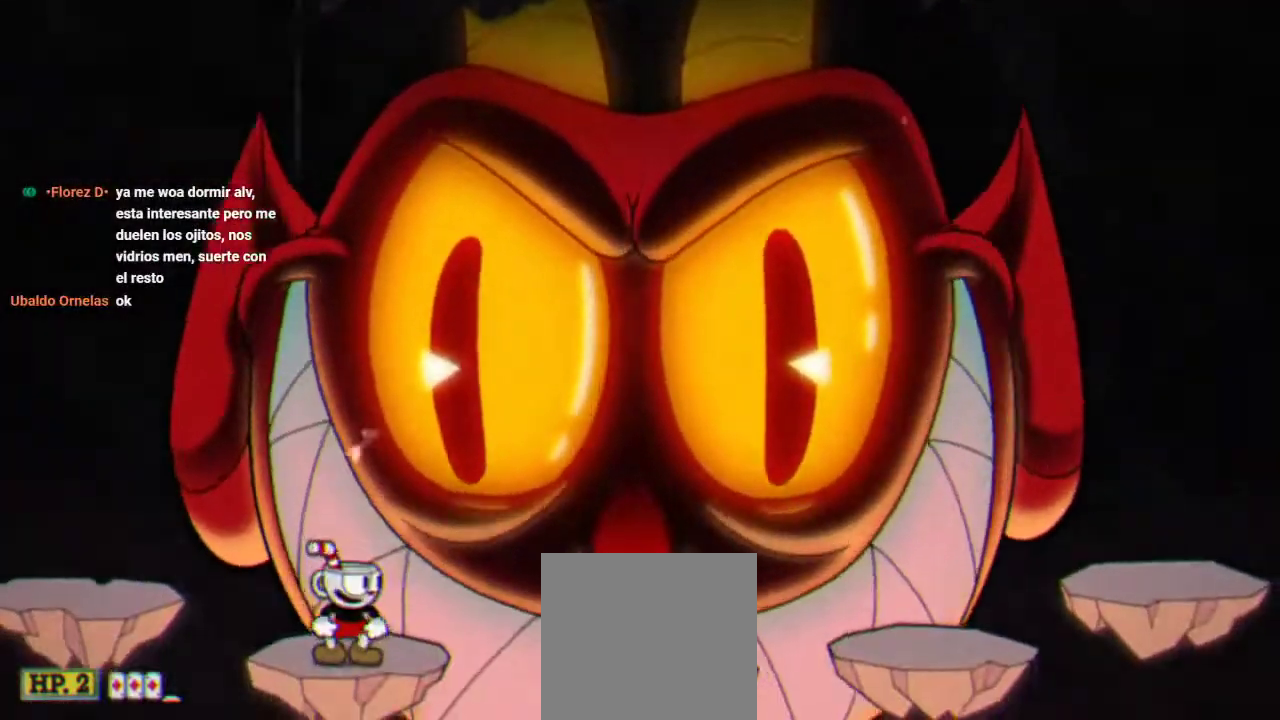
{"buttons": ["A", "R1"], "left_stick": "center", "right_stick": "center", "events": [[400, "A", "down"]]}
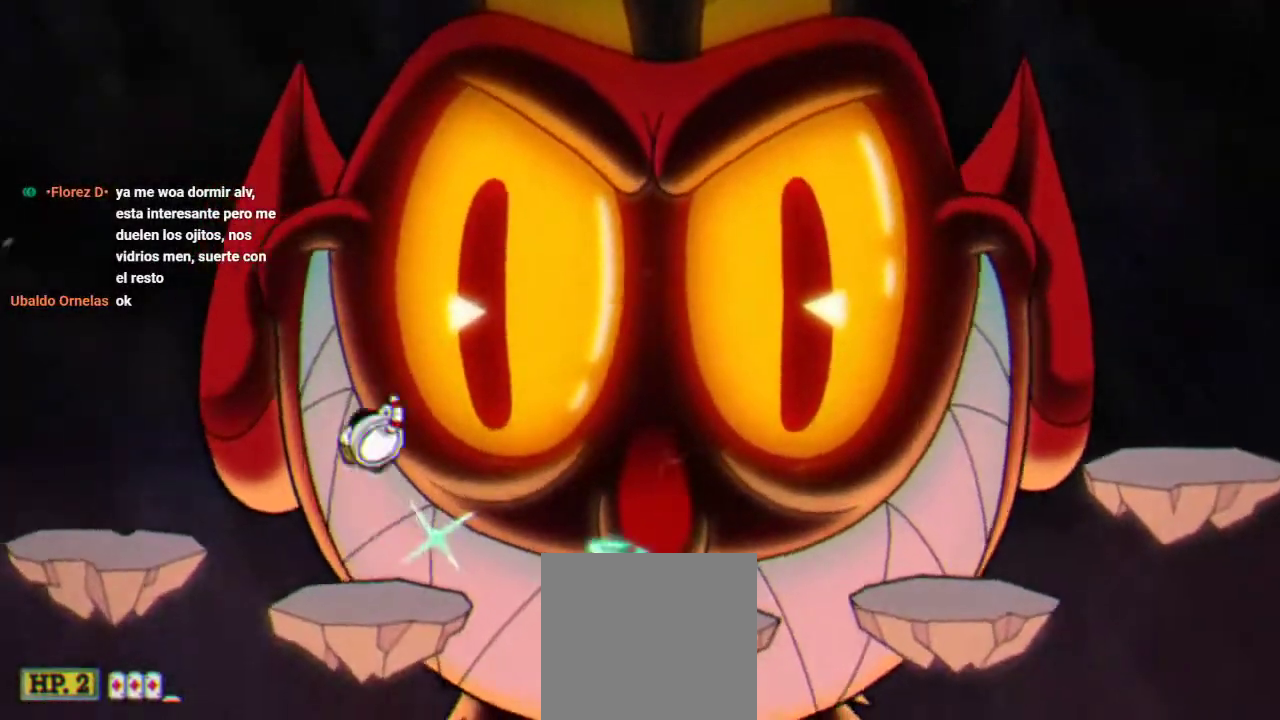
{"buttons": ["R1"], "left_stick": "center", "right_stick": "center", "events": [[100, "X", "down"], [133, "A", "up"], [200, "X", "up"], [300, "X", "down"], [367, "X", "up"]]}
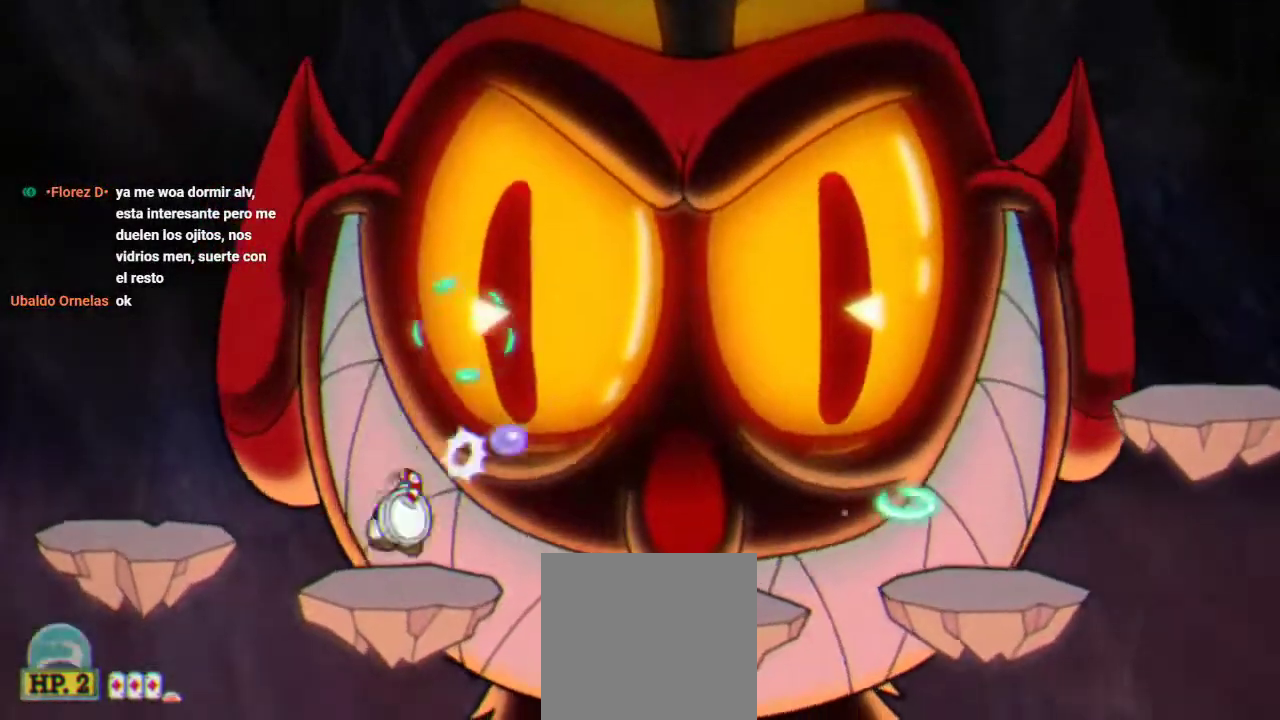
{"buttons": ["R1"], "left_stick": "center", "right_stick": "center", "events": [[100, "A", "down"], [133, "X", "down"], [200, "X", "up"], [300, "A", "up"], [300, "X", "down"], [367, "X", "up"], [433, "X", "down"], [500, "X", "up"]]}
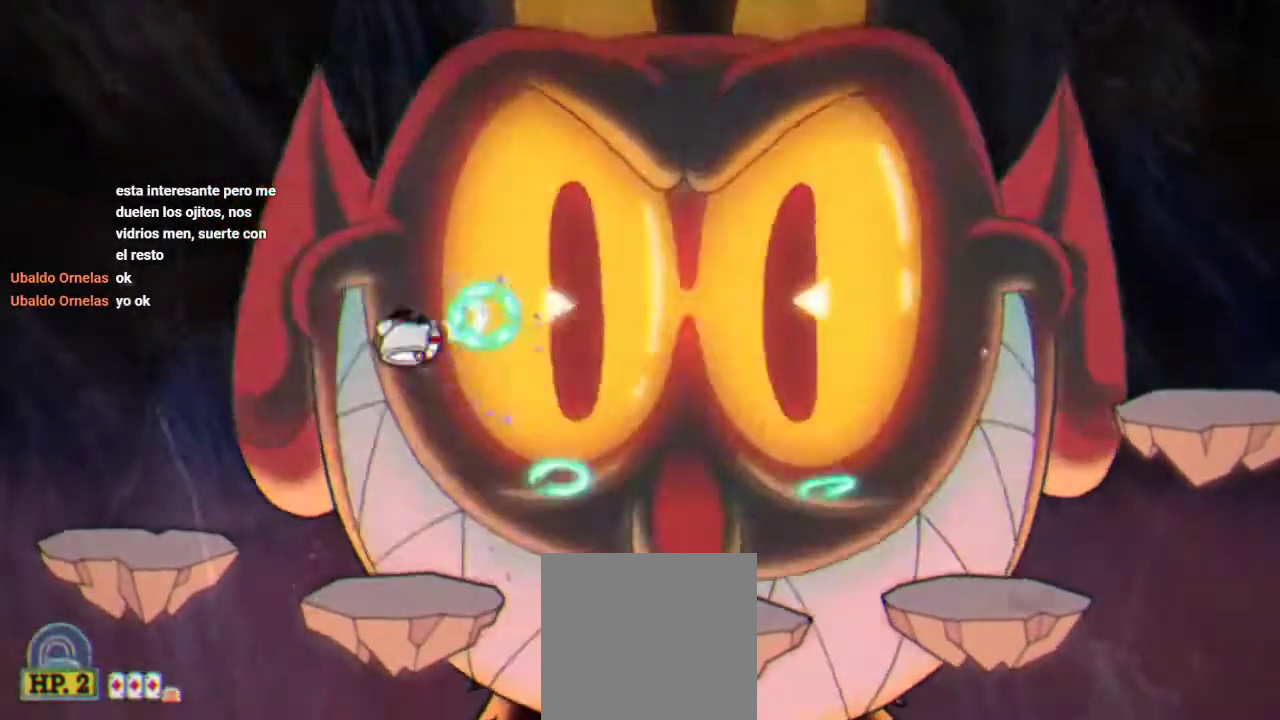
{"buttons": ["X", "R1"], "left_stick": "center", "right_stick": "center", "events": [[100, "X", "down"], [167, "X", "up"], [267, "A", "down"], [267, "X", "down"], [333, "X", "up"], [433, "A", "up"], [433, "X", "down"]]}
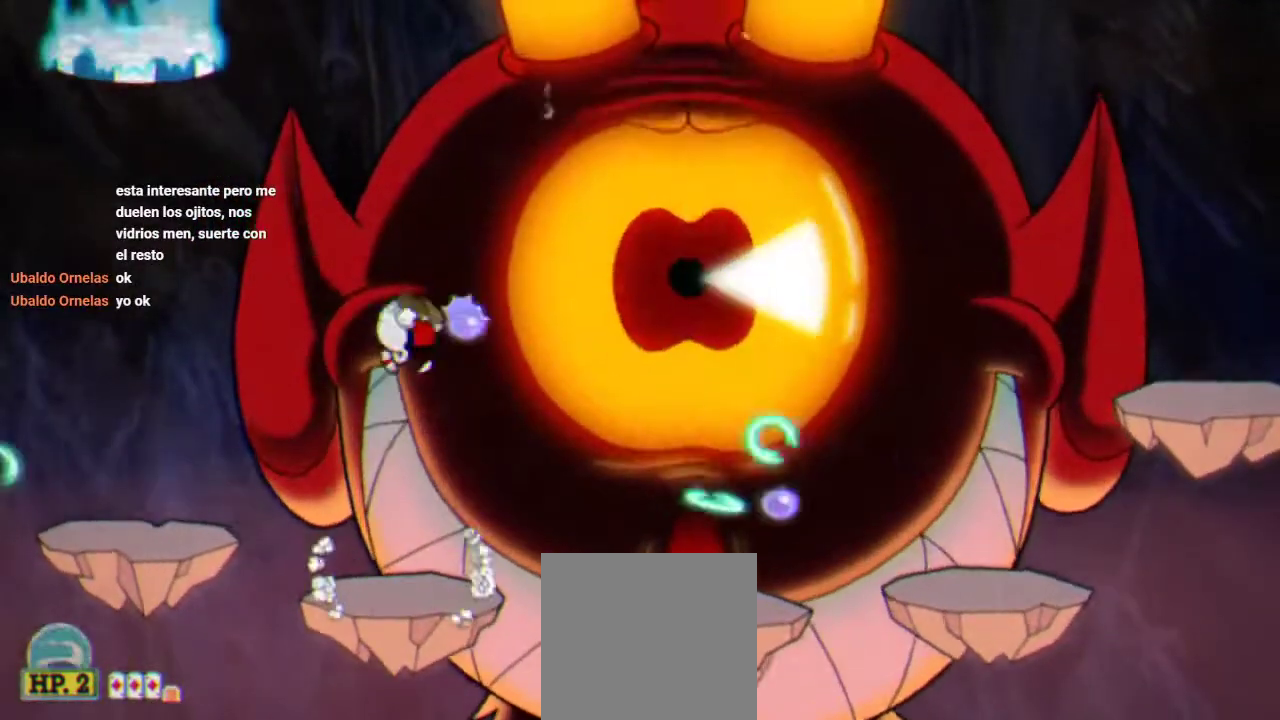
{"buttons": ["X", "R1"], "left_stick": "center", "right_stick": "center", "events": [[33, "X", "up"], [133, "X", "down"], [233, "X", "up"], [467, "X", "down"]]}
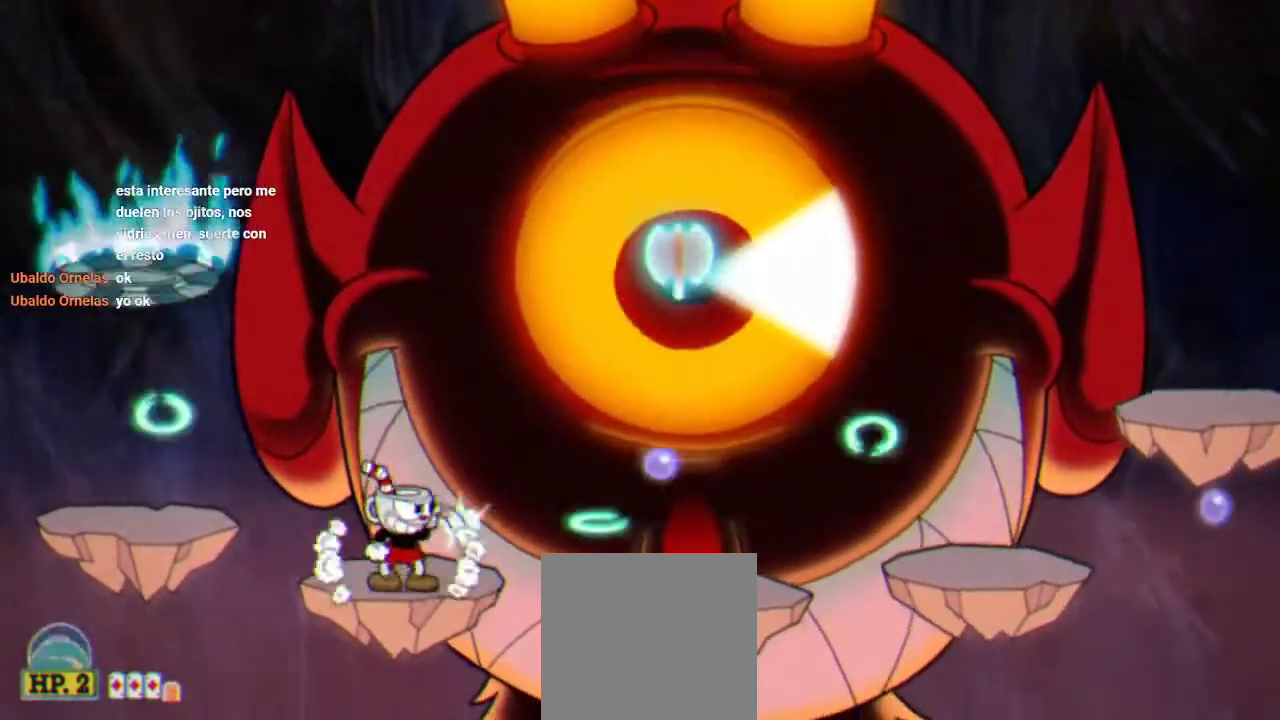
{"buttons": ["X", "R1"], "left_stick": "center", "right_stick": "center", "events": [[133, "A", "down"], [233, "X", "up"], [333, "A", "up"], [333, "X", "down"]]}
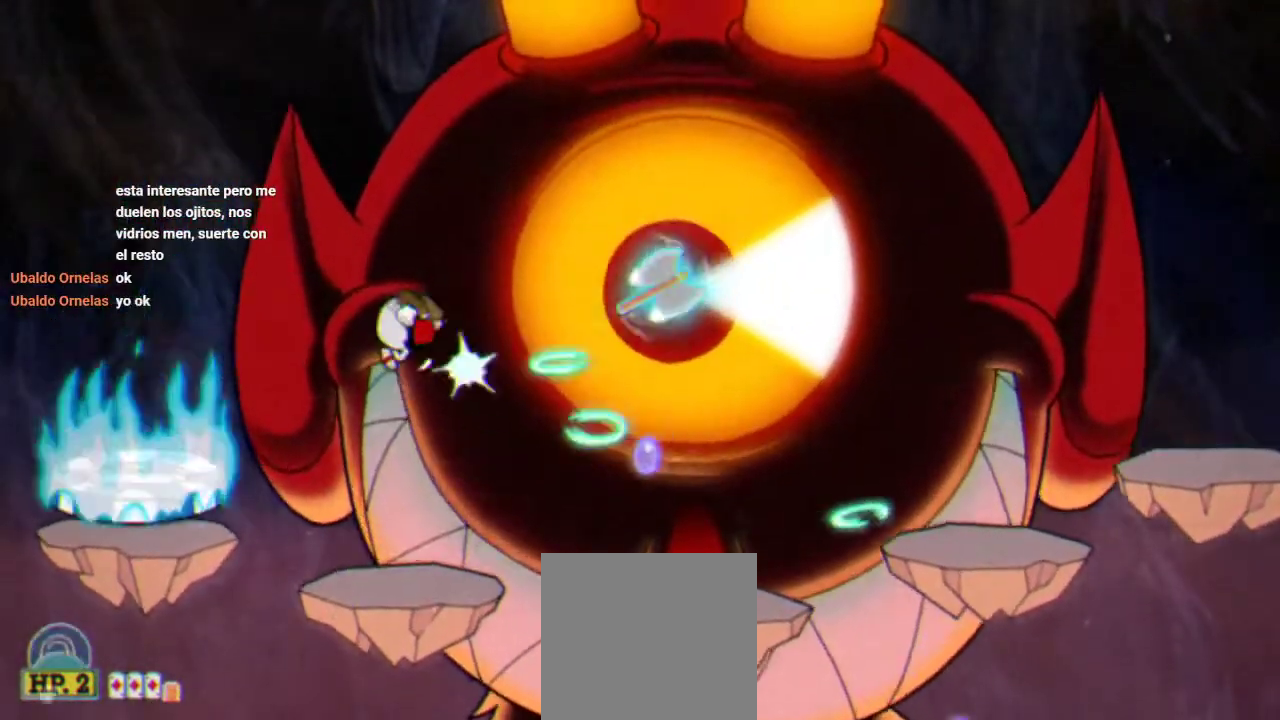
{"buttons": ["R1", "DPAD_LEFT"], "left_stick": "center", "right_stick": "center", "events": [[100, "X", "up"], [167, "X", "down"], [433, "DPAD_LEFT", "down"], [433, "X", "up"]]}
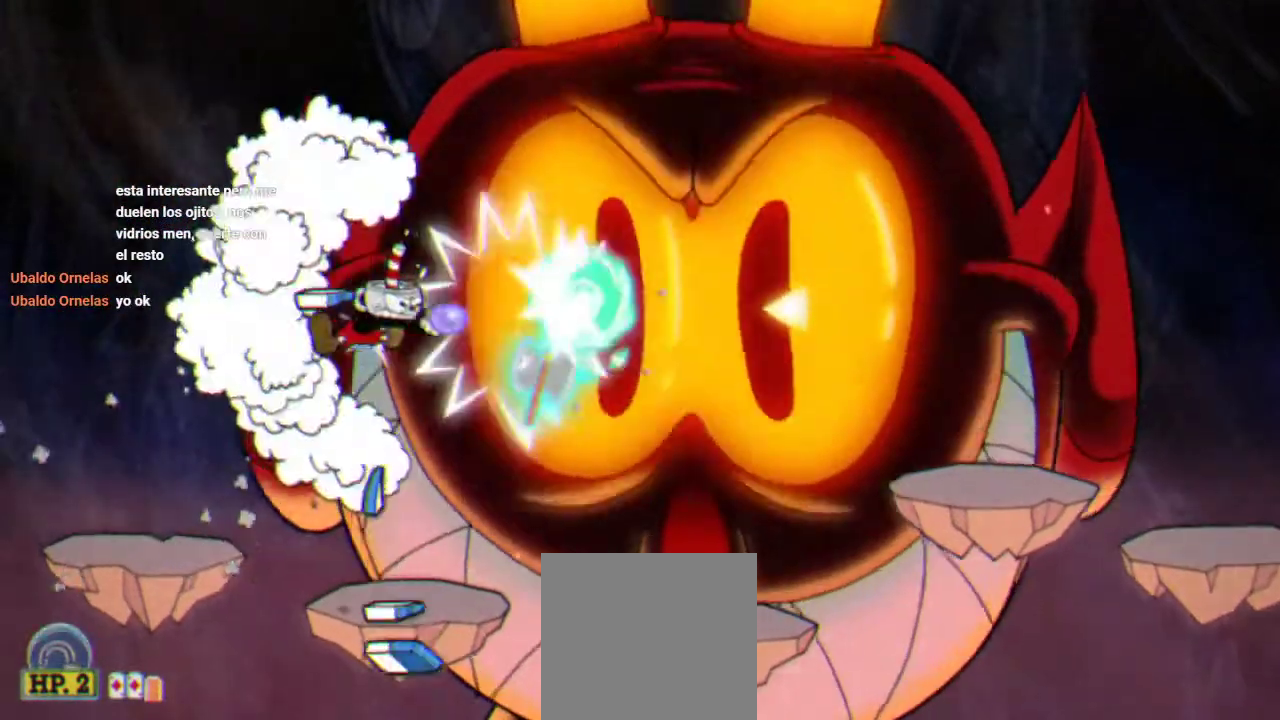
{"buttons": ["R1"], "left_stick": "center", "right_stick": "center", "events": [[33, "DPAD_LEFT", "up"], [33, "X", "down"], [333, "X", "up"]]}
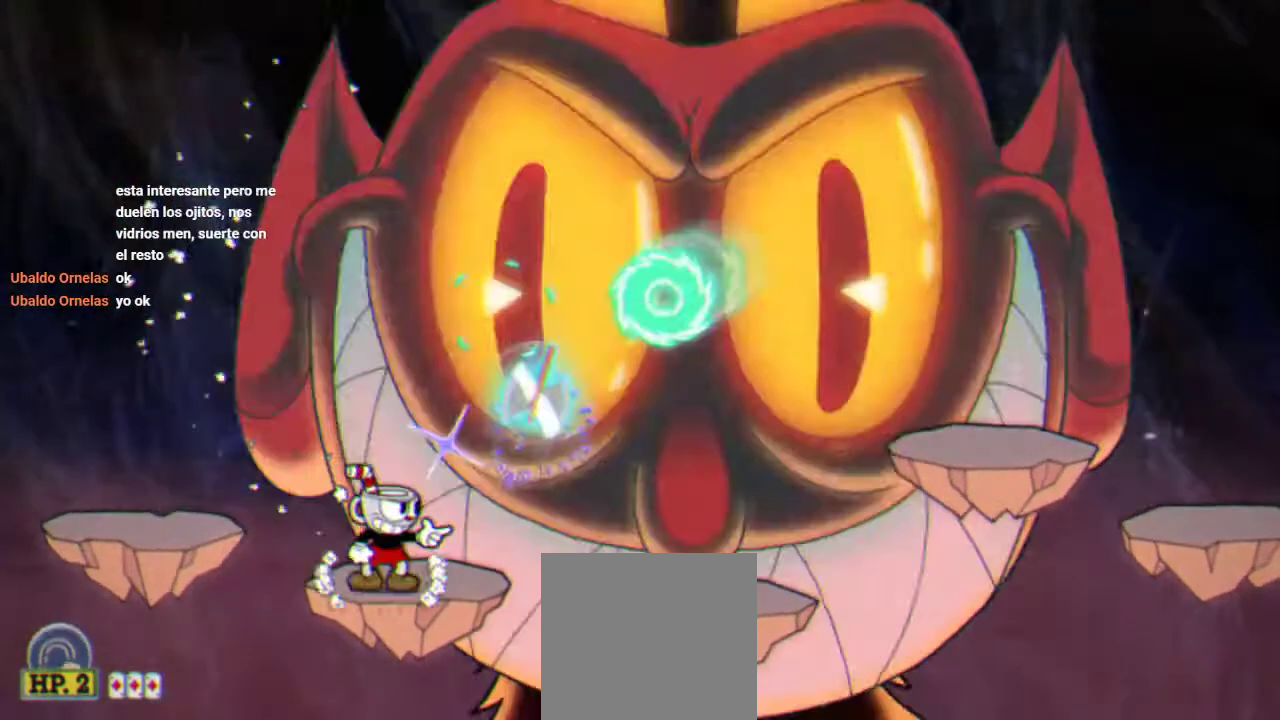
{"buttons": ["R1", "DPAD_LEFT"], "left_stick": "center", "right_stick": "center", "events": [[100, "DPAD_LEFT", "down"], [133, "X", "down"], [267, "X", "up"], [333, "X", "down"], [400, "X", "up"]]}
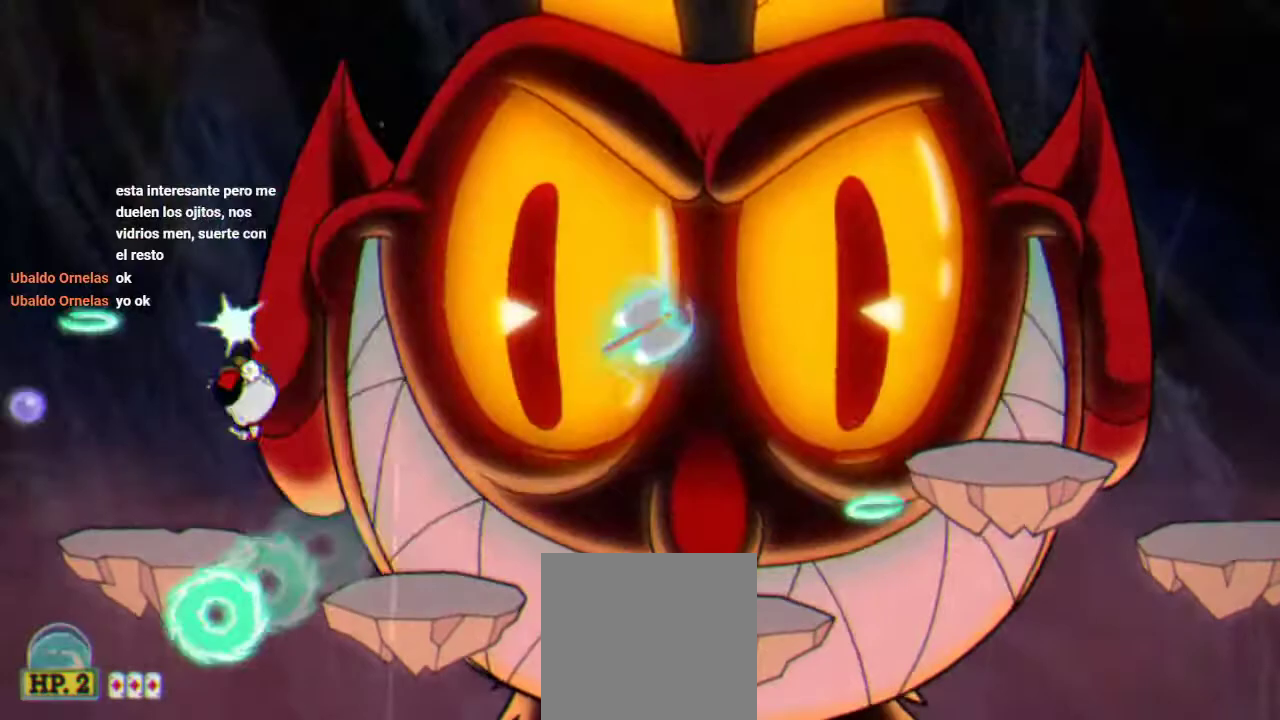
{"buttons": ["R1"], "left_stick": "center", "right_stick": "center", "events": [[33, "DPAD_LEFT", "up"], [33, "X", "down"], [67, "DPAD_RIGHT", "down"], [133, "A", "down"], [133, "DPAD_RIGHT", "up"], [167, "X", "up"], [267, "A", "up"], [267, "X", "down"], [333, "X", "up"], [433, "X", "down"], [500, "X", "up"]]}
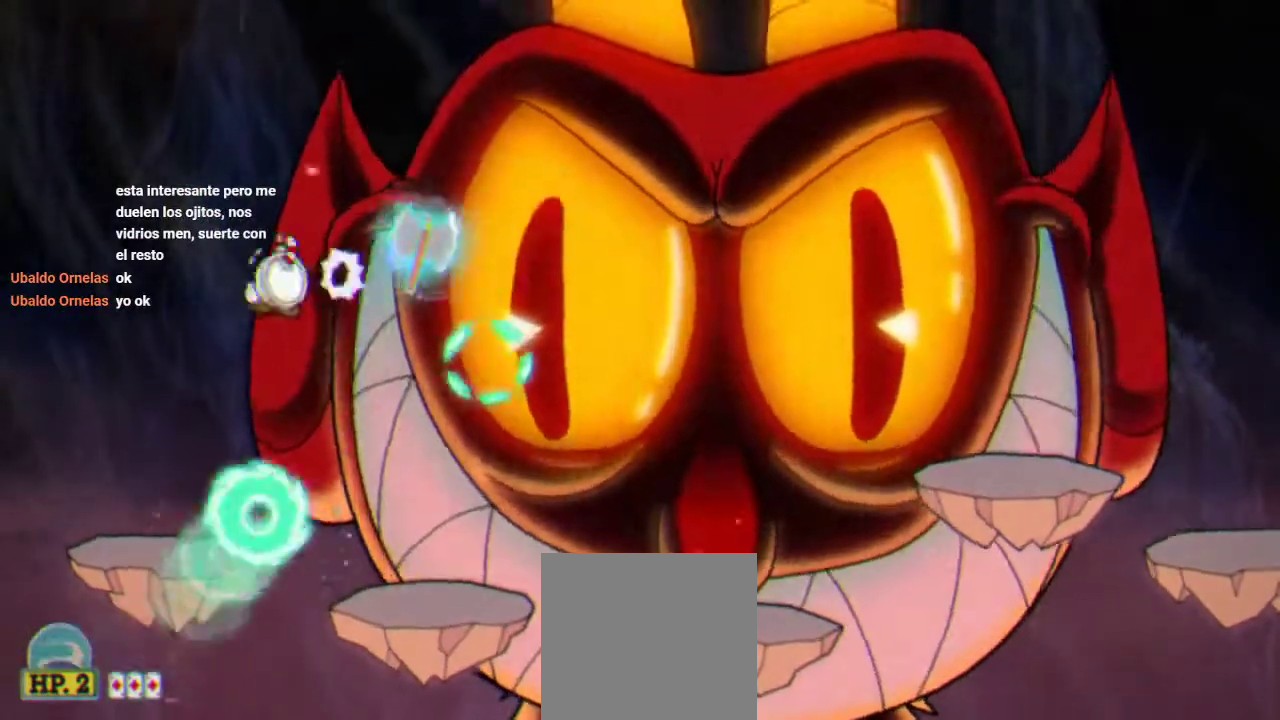
{"buttons": ["A", "X", "R1"], "left_stick": "center", "right_stick": "center", "events": [[100, "X", "down"], [133, "DPAD_LEFT", "down"], [167, "X", "up"], [267, "X", "down"], [367, "X", "up"], [433, "X", "down"], [467, "DPAD_LEFT", "up"], [500, "A", "down"]]}
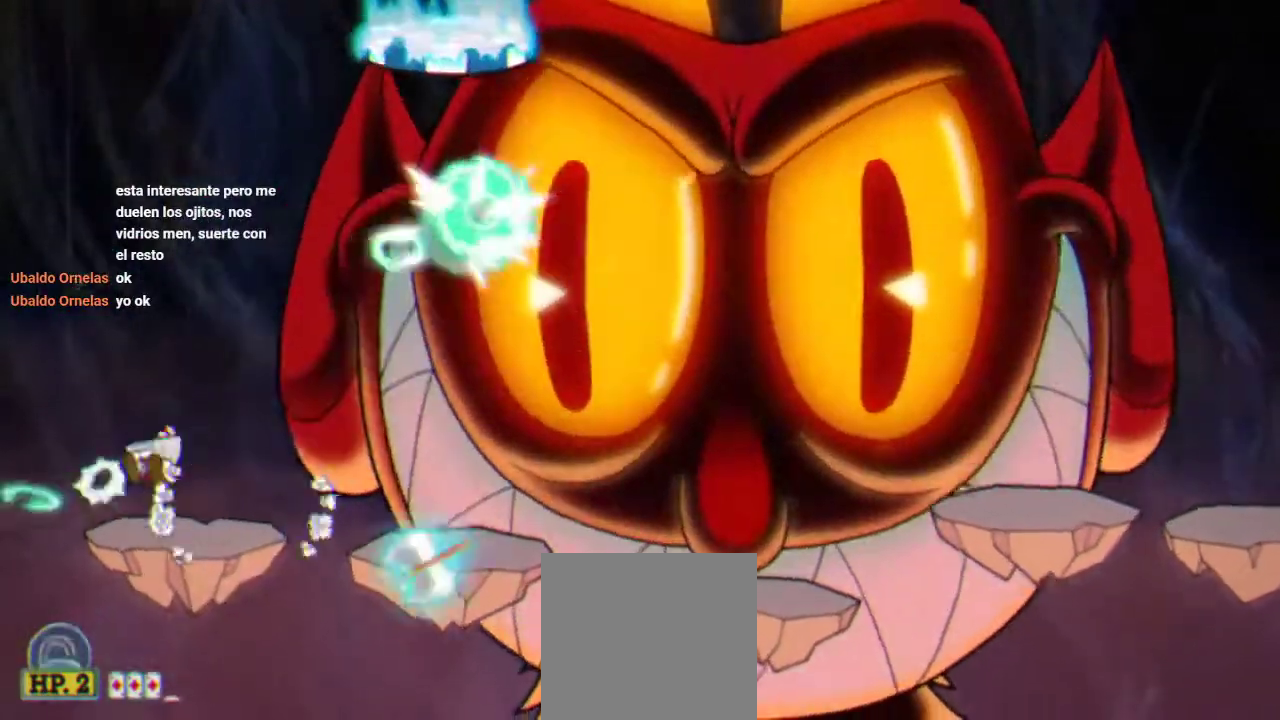
{"buttons": ["R1"], "left_stick": "center", "right_stick": "center", "events": [[33, "DPAD_RIGHT", "down"], [67, "X", "up"], [133, "A", "up"], [167, "DPAD_RIGHT", "up"], [167, "X", "down"], [267, "X", "up"], [367, "X", "down"], [433, "X", "up"]]}
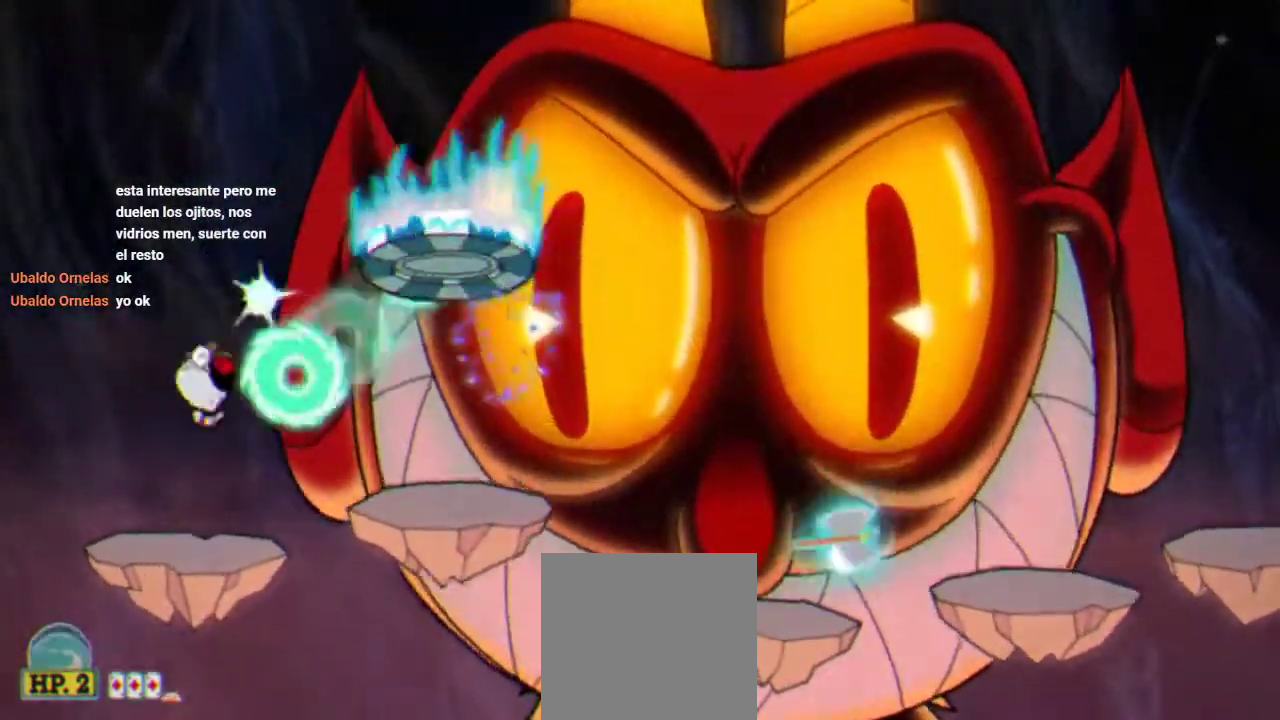
{"buttons": ["R1", "DPAD_RIGHT"], "left_stick": "center", "right_stick": "center", "events": [[33, "X", "down"], [133, "X", "up"], [300, "A", "down"], [300, "DPAD_RIGHT", "down"], [400, "X", "down"], [433, "A", "up"], [500, "X", "up"]]}
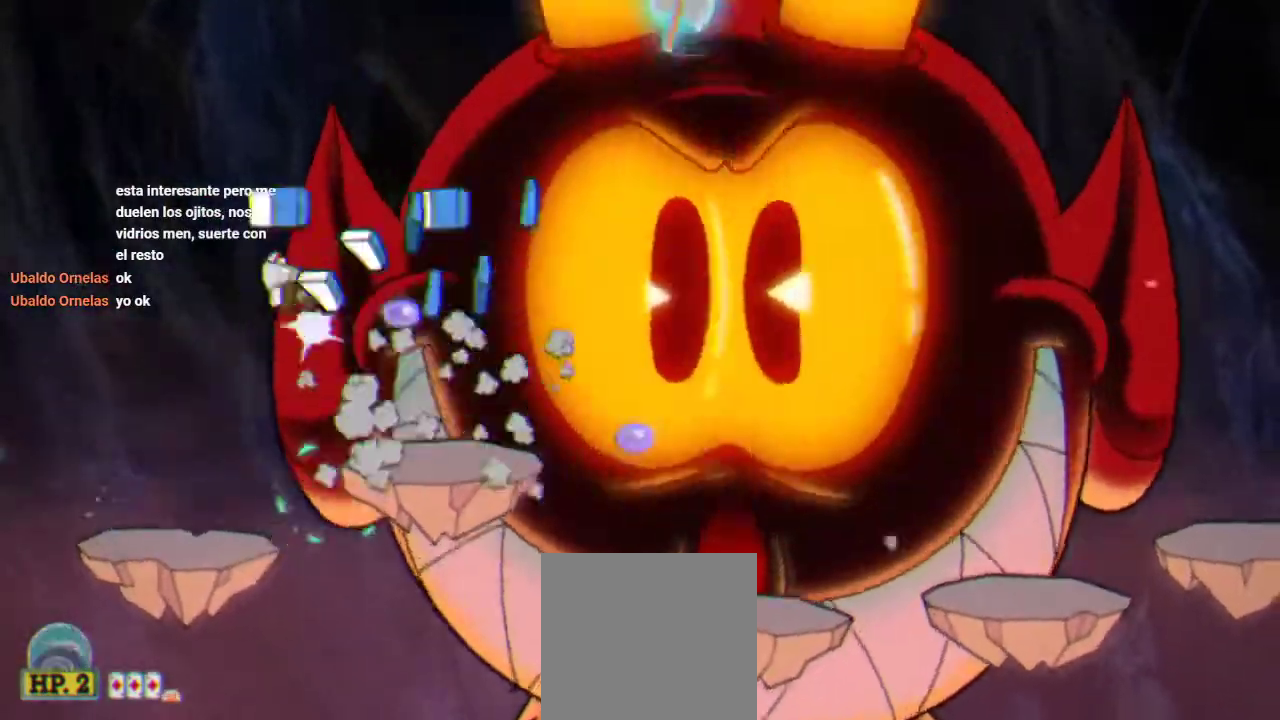
{"buttons": ["A", "X", "R1"], "left_stick": "center", "right_stick": "center", "events": [[100, "X", "down"], [167, "X", "up"], [267, "X", "down"], [333, "X", "up"], [367, "DPAD_RIGHT", "up"], [433, "X", "down"], [500, "A", "down"]]}
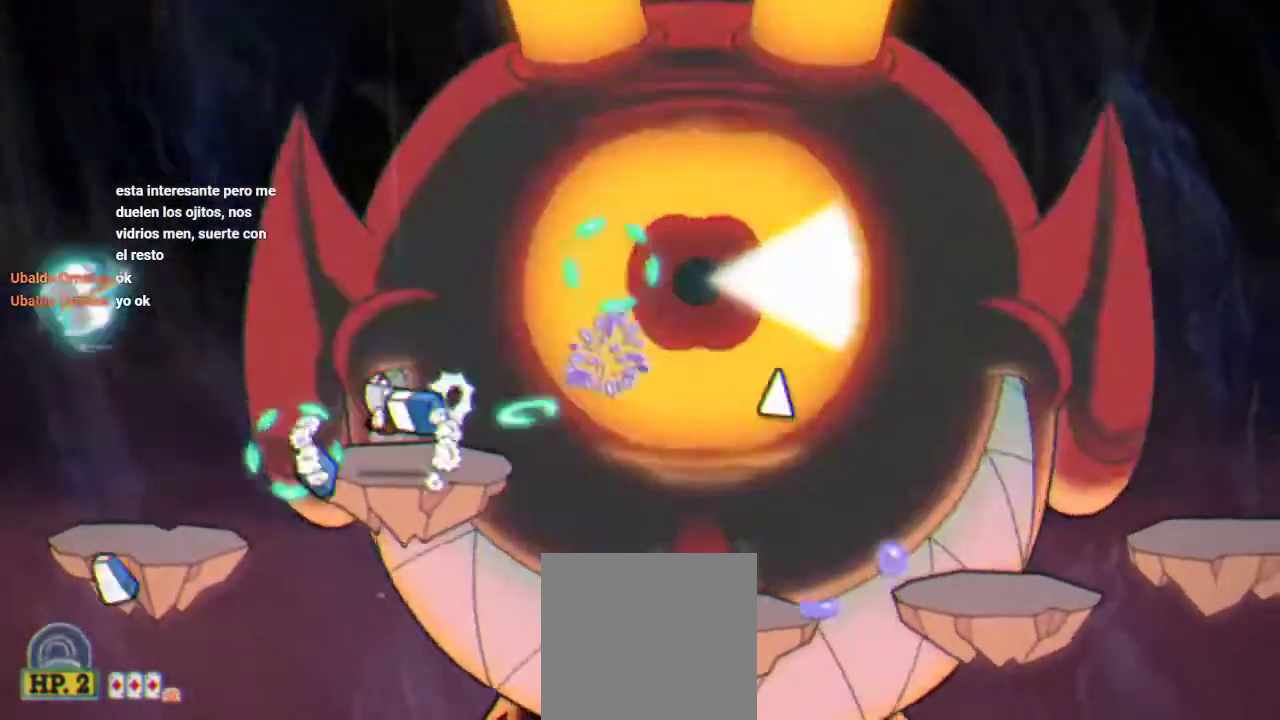
{"buttons": ["R1"], "left_stick": "center", "right_stick": "center", "events": [[133, "A", "up"], [200, "X", "up"], [267, "X", "down"], [367, "X", "up"], [433, "X", "down"], [500, "X", "up"]]}
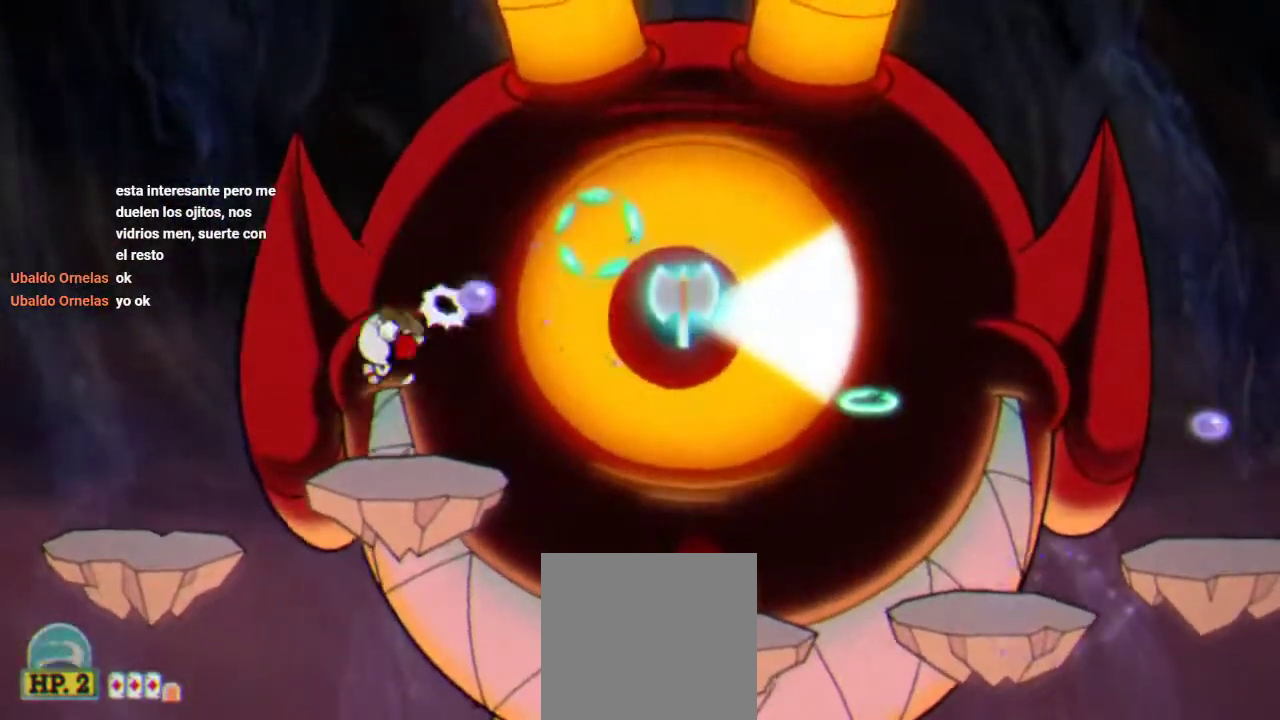
{"buttons": ["X", "R1"], "left_stick": "center", "right_stick": "center", "events": [[100, "X", "down"], [133, "DPAD_RIGHT", "down"], [233, "DPAD_RIGHT", "up"], [367, "A", "down"], [400, "X", "up"], [500, "A", "up"], [500, "X", "down"]]}
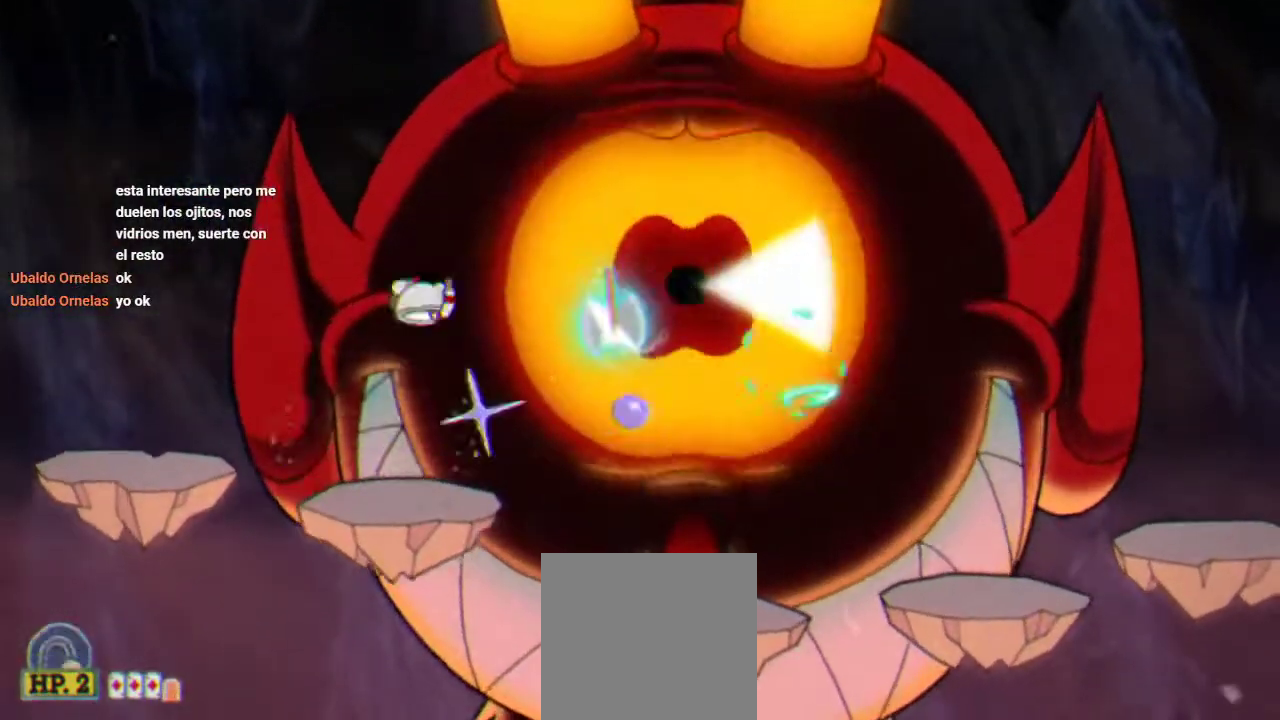
{"buttons": ["R1"], "left_stick": "center", "right_stick": "center", "events": [[467, "X", "up"]]}